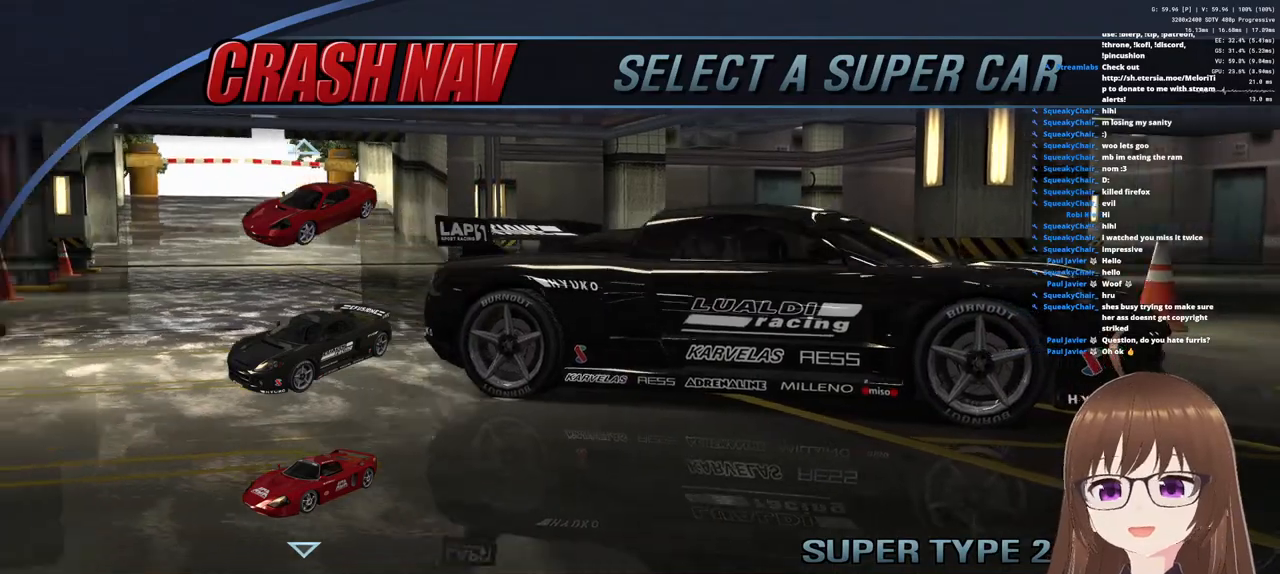
Gameplay with a controller (PlayStation layout); each line is a JSON object with the inputs held at the frame after it. "events" lists button and stick changes between this image and that frame as [ms after this image, input, new state], when the widget could be followed in between.
{"buttons": [], "left_stick": "center", "right_stick": "center", "events": [[233, "left_stick", "down"], [383, "left_stick", "center"]]}
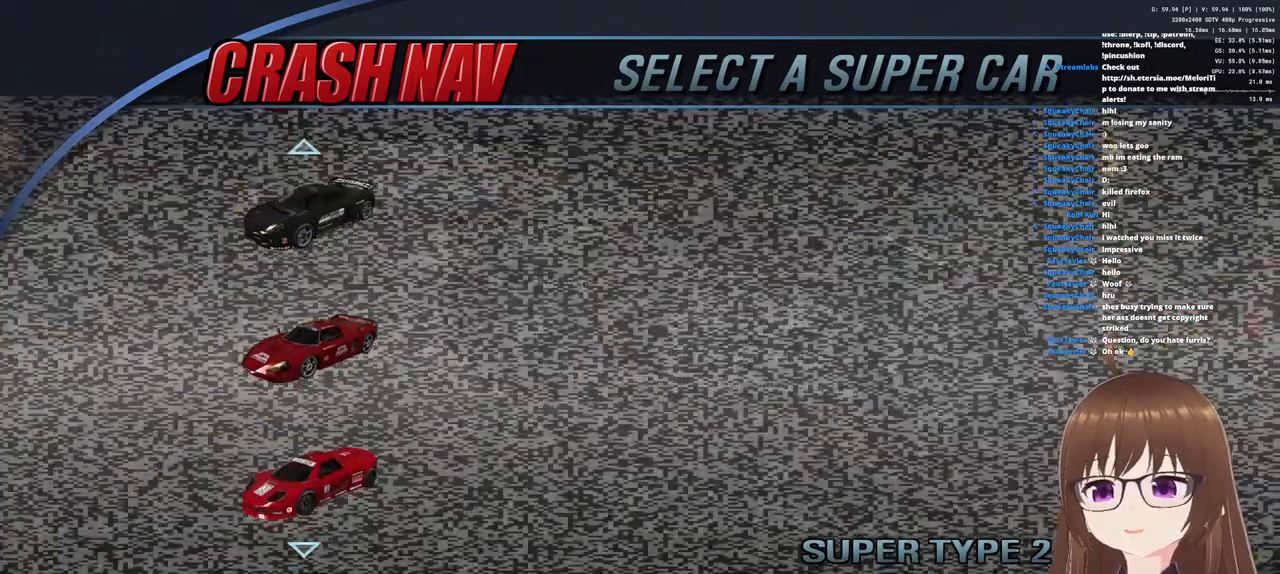
{"buttons": [], "left_stick": "center", "right_stick": "center", "events": []}
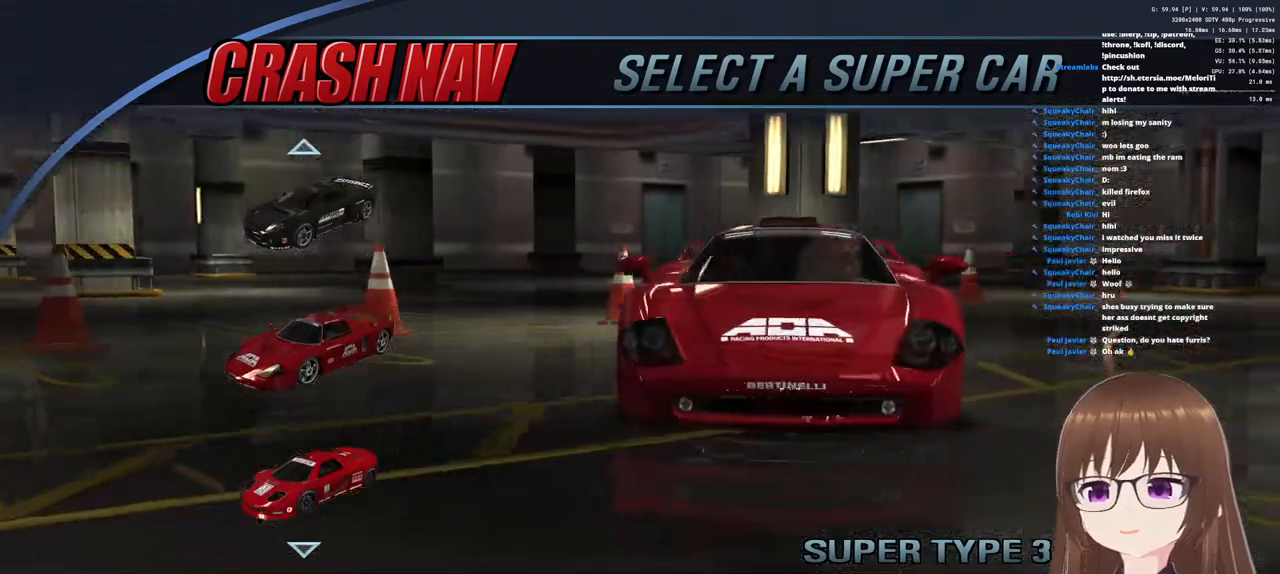
{"buttons": [], "left_stick": "down", "right_stick": "center", "events": [[483, "left_stick", "down"]]}
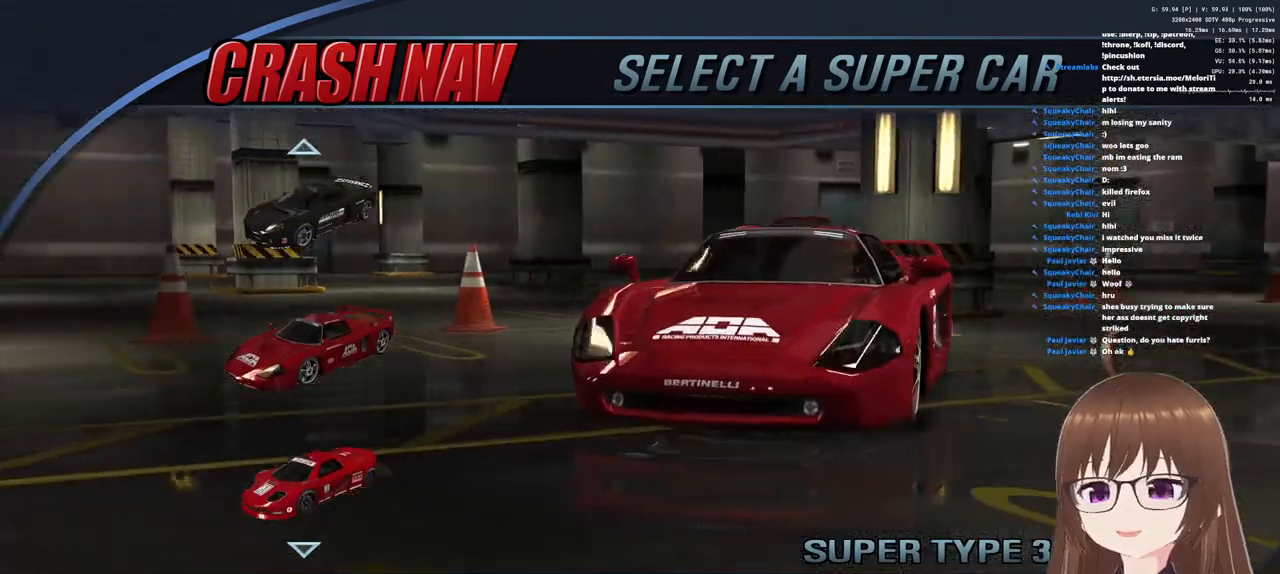
{"buttons": [], "left_stick": "center", "right_stick": "center", "events": [[133, "left_stick", "center"]]}